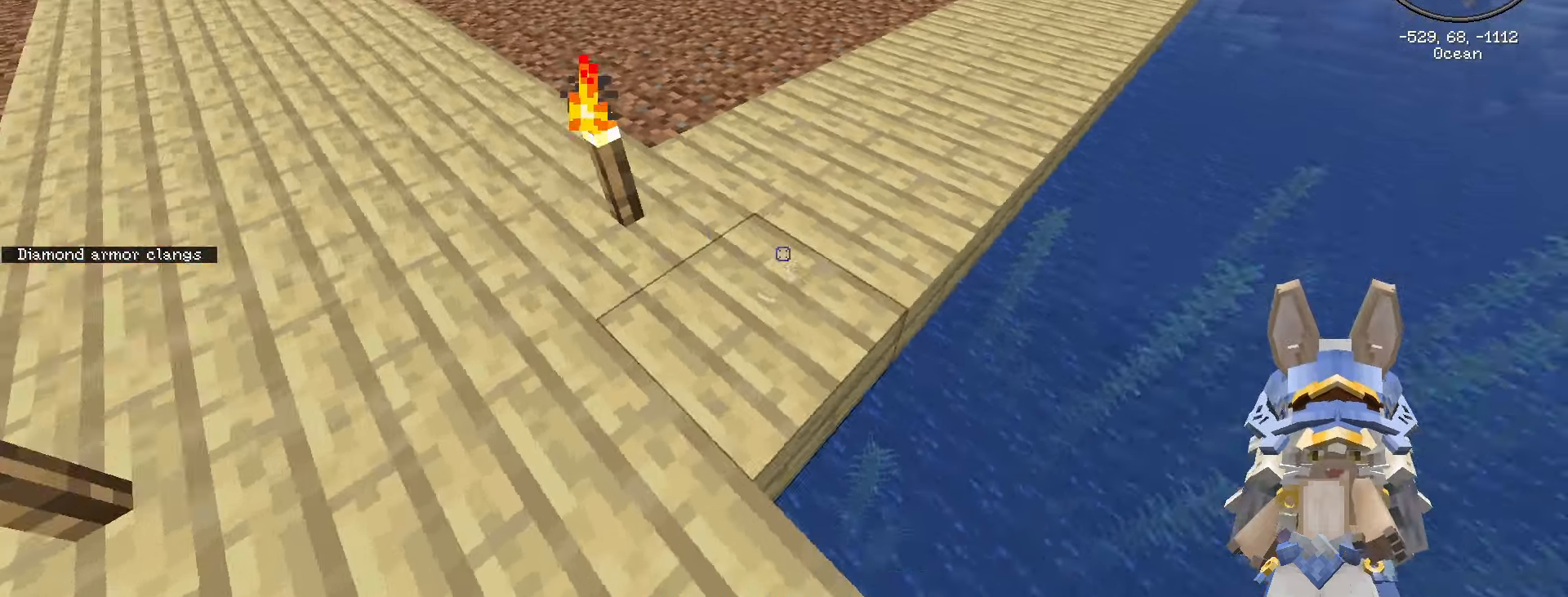
Gameplay with keyboard and mouse; each line is a JSON object with the keys and mouse buttons held at the frame after it. "events" lists presses ("down") and releases ("up") of ".", "/", "0", "1", "2", "3", "4", "5", "6", "7", "8", "9", "a", "alt_l", "alt_r", "b", "backslash", "backspace", "c", "caps_lock", "comma", "ctrl_l", "ctrl_r", "d", "e", "equals", "escape", "f", "f1", "f10", "f11", "f12", "f2", "f3", "f4", "f5", "f6", "f7", "f8", "f9", "g", "h", "i", "j", "k", "l", "lbracket", "m", "minus", "n", "o", "p", "q", "quote", "r", "rbracket", "return", "s", "semicolon", "shift_l", "shift_r", "space", "super", "t", "tab", "tilde", "u", "v", "w", "x", "y", "z", "mouse_left", "mouse_wheel" and "mouse_right" between this image and that frame as [ms after this image, input, new state], when the widget could be followed in between. "mouse_left", "mouse_wheel", "mouse_right" = the "left", "wheel", "right" buttons of the "mouse" list. No other keys are recorded. Fast repeated clicks can show as one long hold. "wheel" means that the mouse wheel is clicked or scrolled. Not read: mouse_move.
{"keys": ["caps_lock"], "mouse": [], "events": [[183, "a", "up"], [366, "caps_lock", "down"]]}
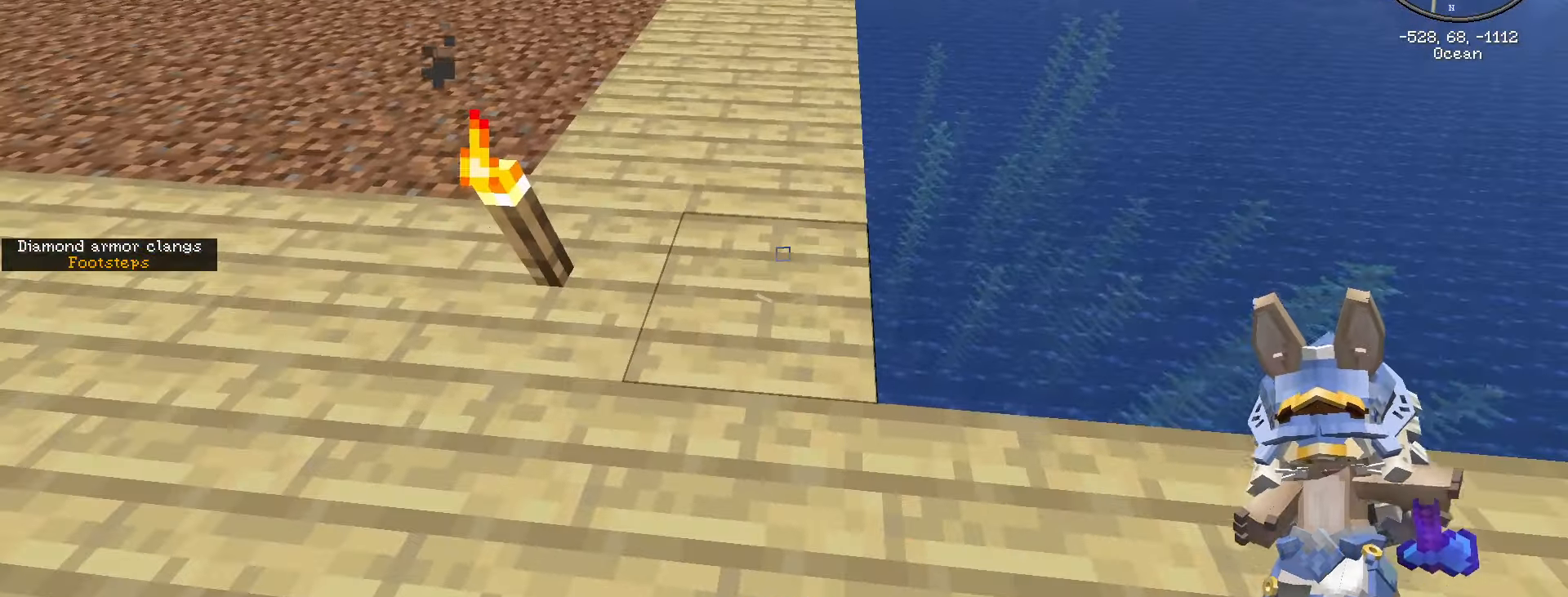
{"keys": [], "mouse": ["left"], "events": [[150, "caps_lock", "up"], [433, "mouse_left", "down"]]}
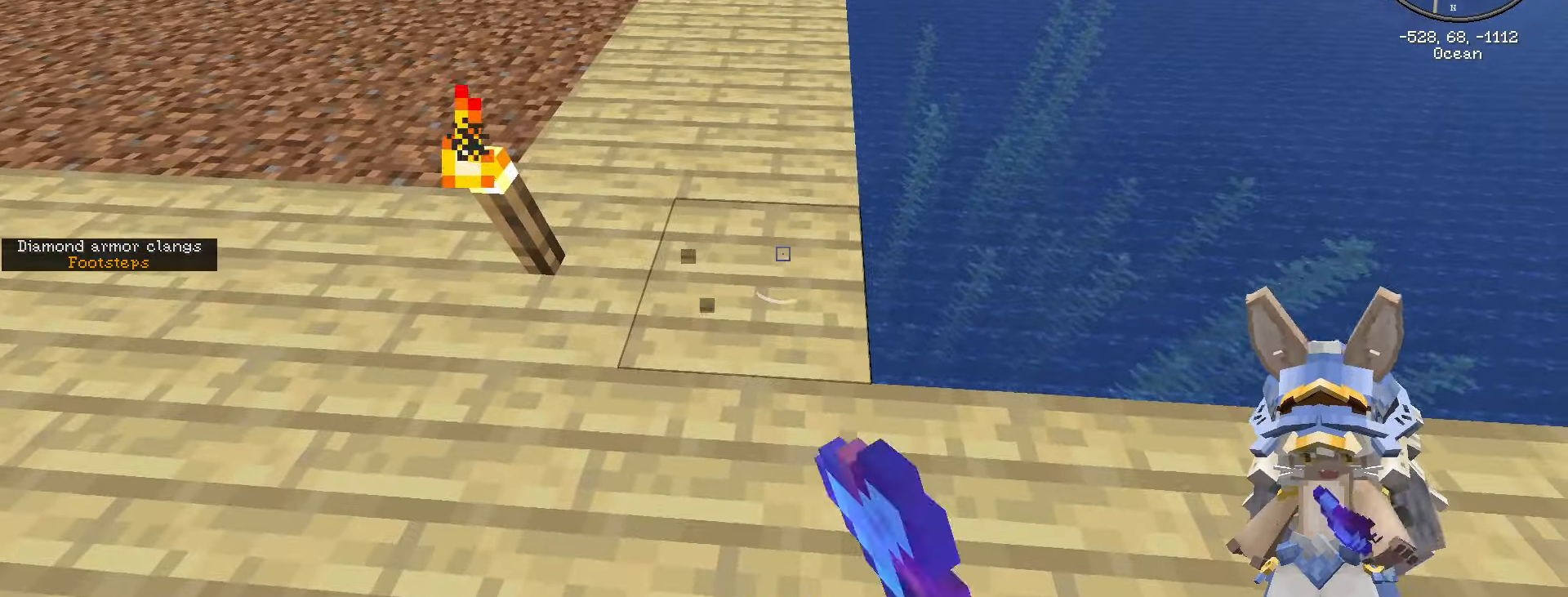
{"keys": [], "mouse": ["left"], "events": [[33, "a", "down"], [133, "w", "down"], [266, "a", "up"], [266, "w", "up"]]}
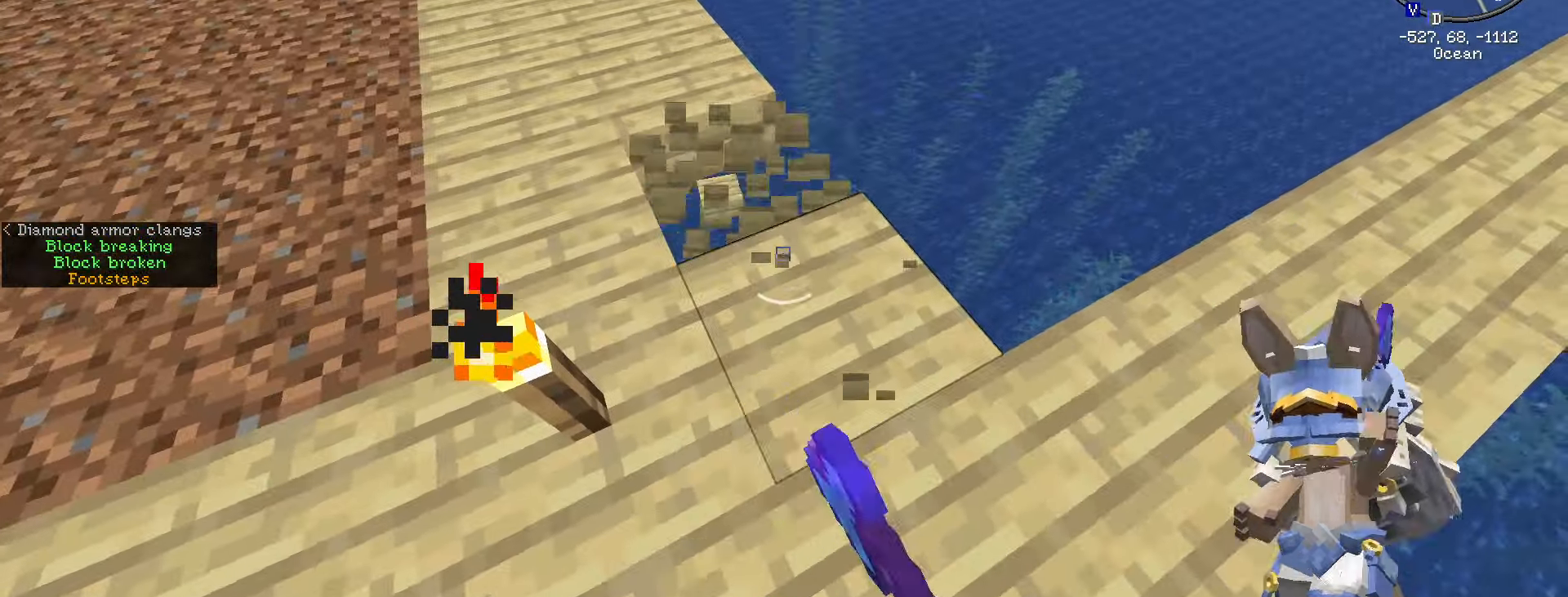
{"keys": ["shift_l"], "mouse": ["left"], "events": [[416, "shift_l", "down"]]}
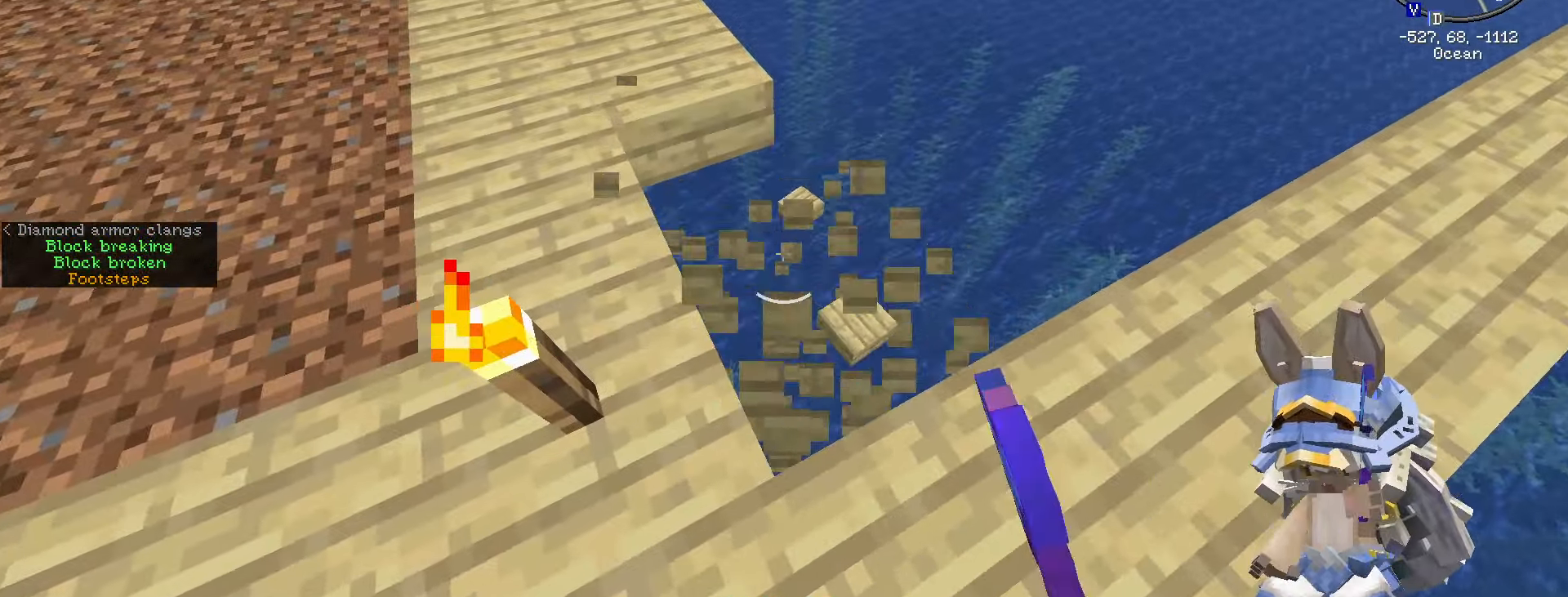
{"keys": ["shift_l", "w"], "mouse": ["left"], "events": [[66, "w", "down"], [200, "a", "down"], [300, "a", "up"]]}
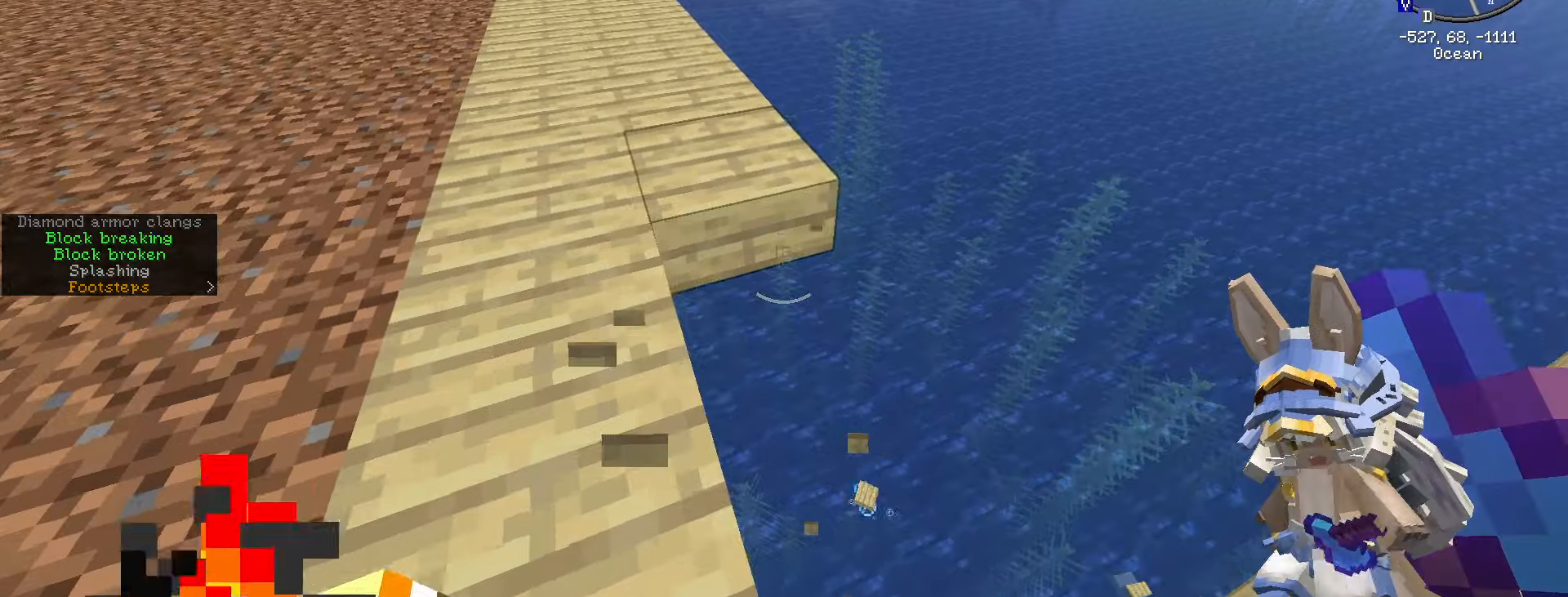
{"keys": ["shift_l"], "mouse": [], "events": [[350, "mouse_left", "up"], [450, "w", "up"]]}
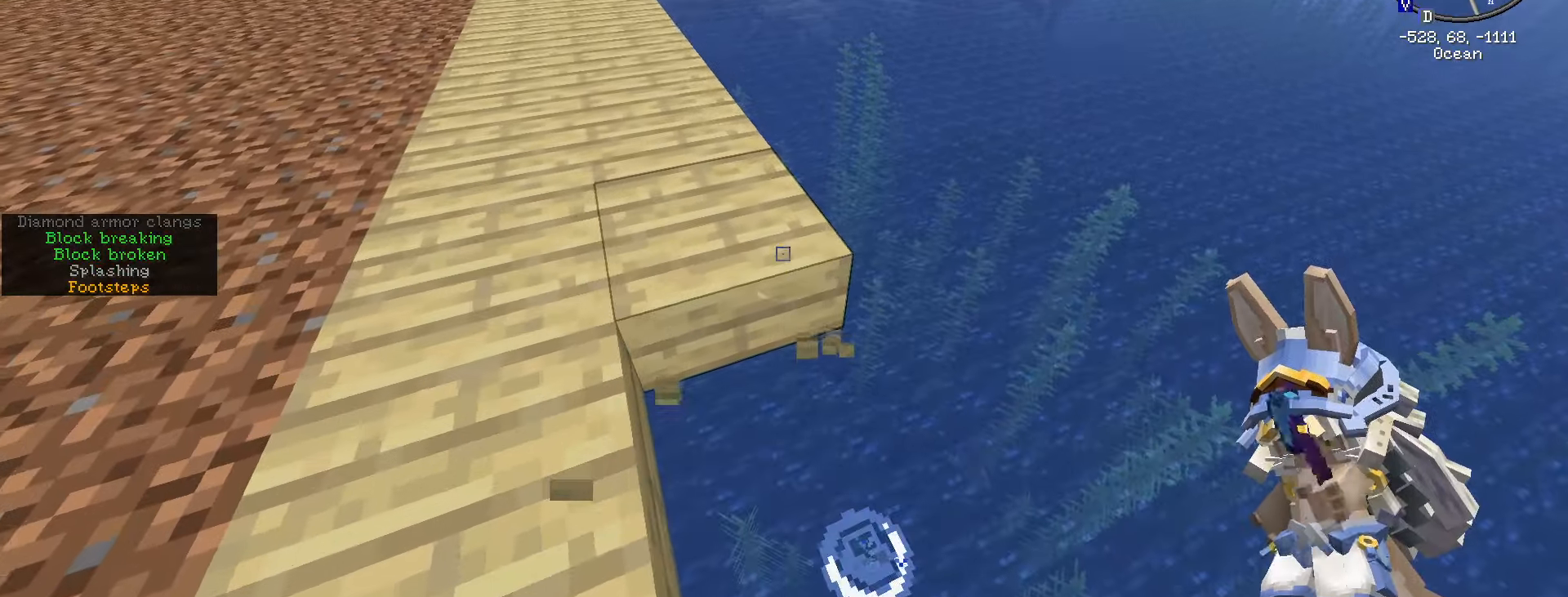
{"keys": ["shift_l"], "mouse": [], "events": []}
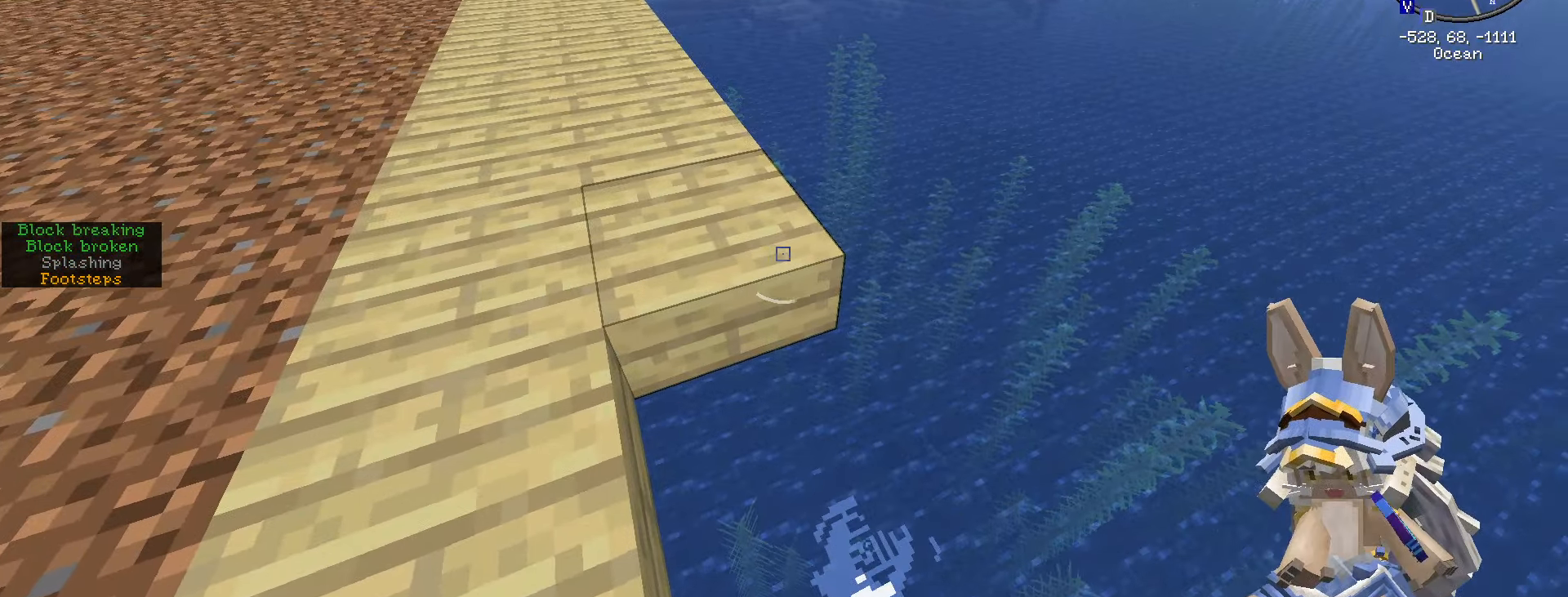
{"keys": ["s", "shift_l"], "mouse": [], "events": [[100, "s", "down"]]}
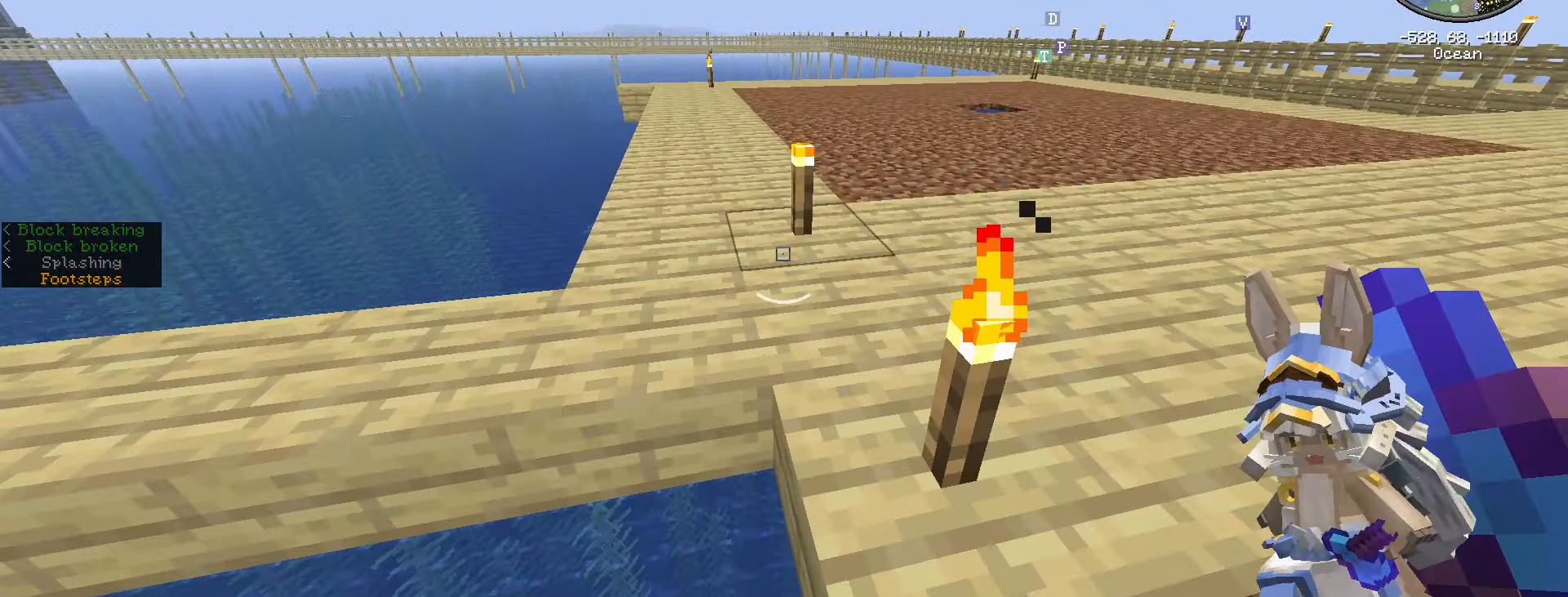
{"keys": ["d", "s", "shift_l"], "mouse": [], "events": [[167, "d", "down"]]}
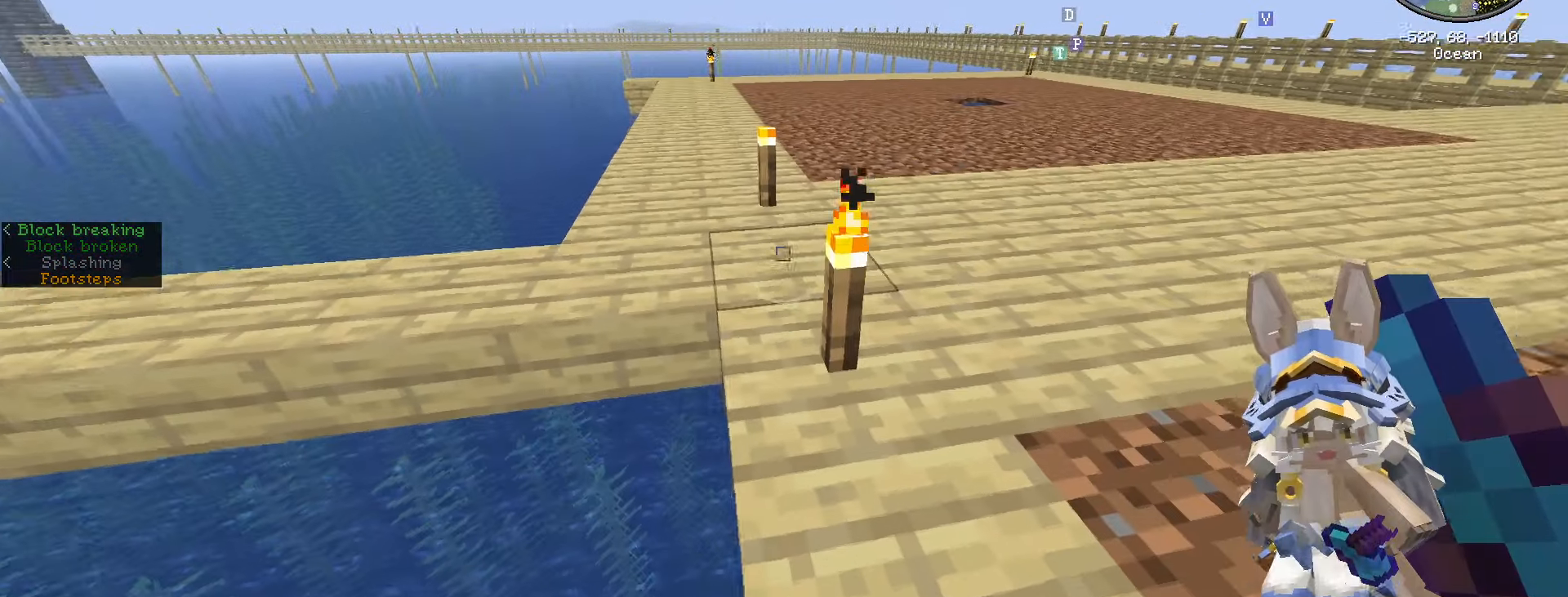
{"keys": ["d", "shift_l", "w"], "mouse": [], "events": [[100, "s", "up"], [317, "w", "down"]]}
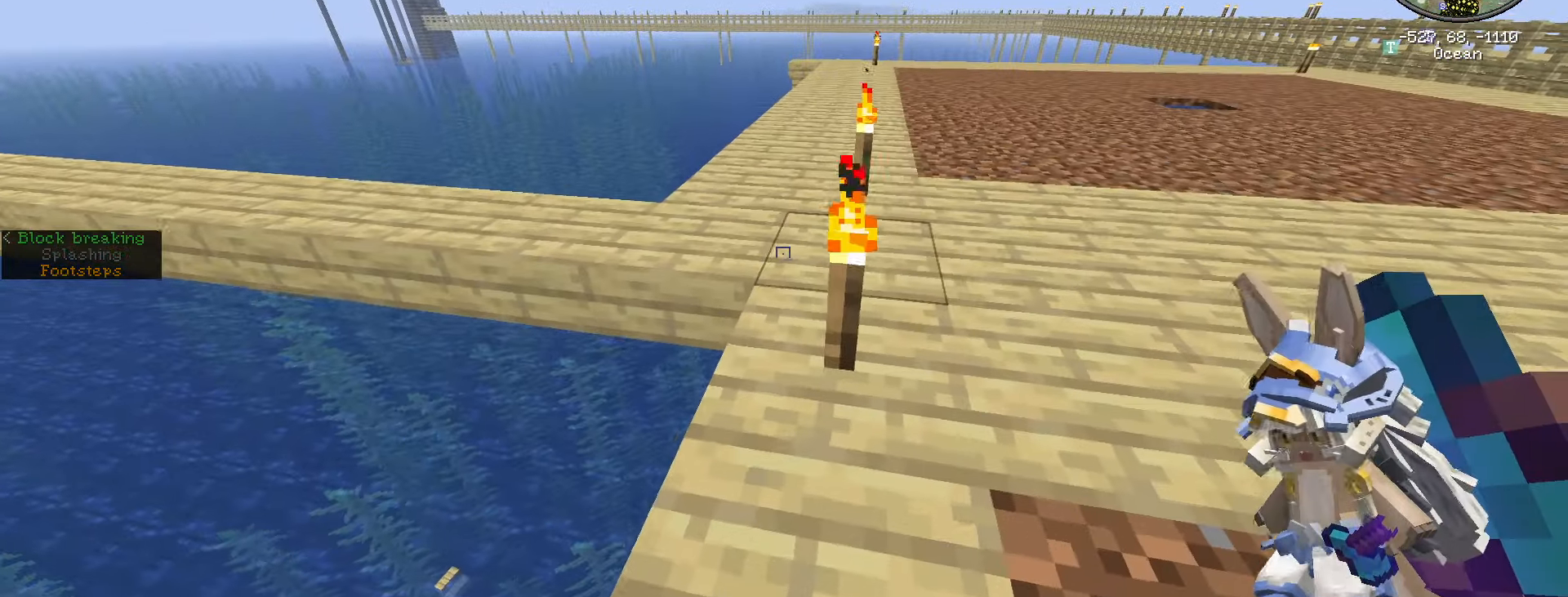
{"keys": ["w"], "mouse": [], "events": [[167, "shift_l", "up"], [483, "d", "up"]]}
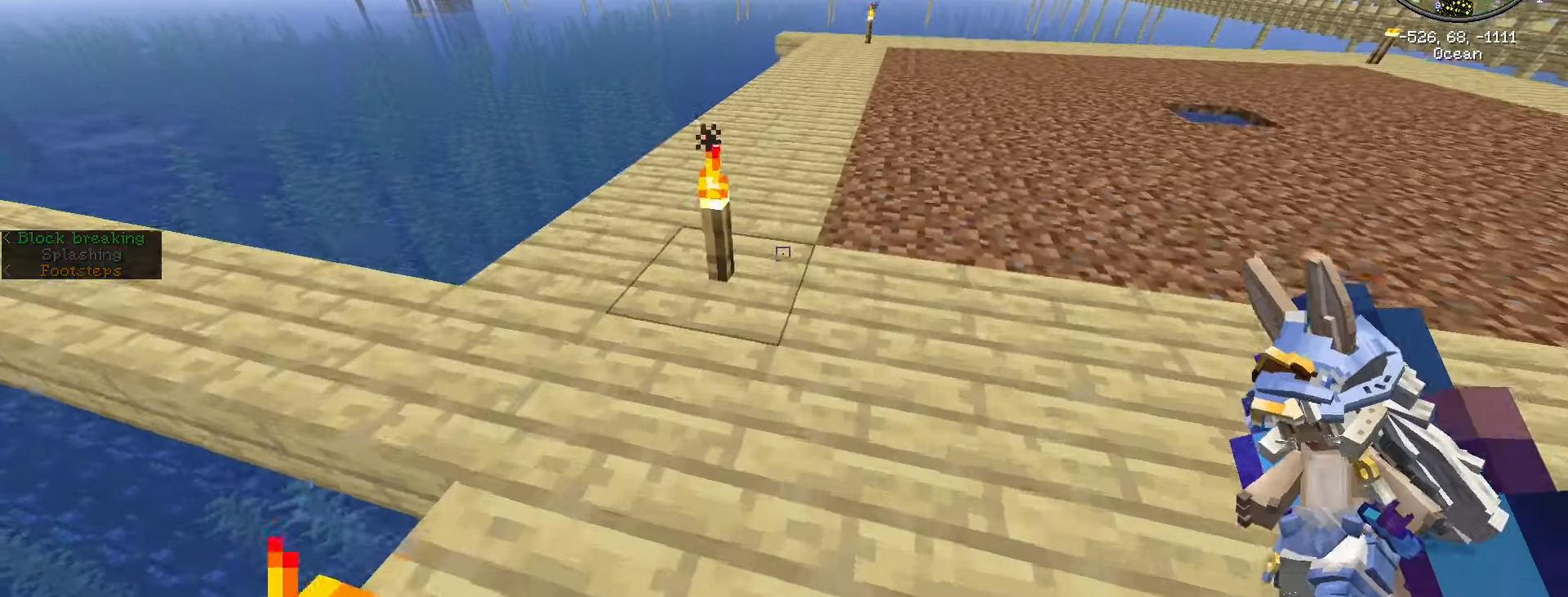
{"keys": ["d", "w"], "mouse": [], "events": [[400, "d", "down"]]}
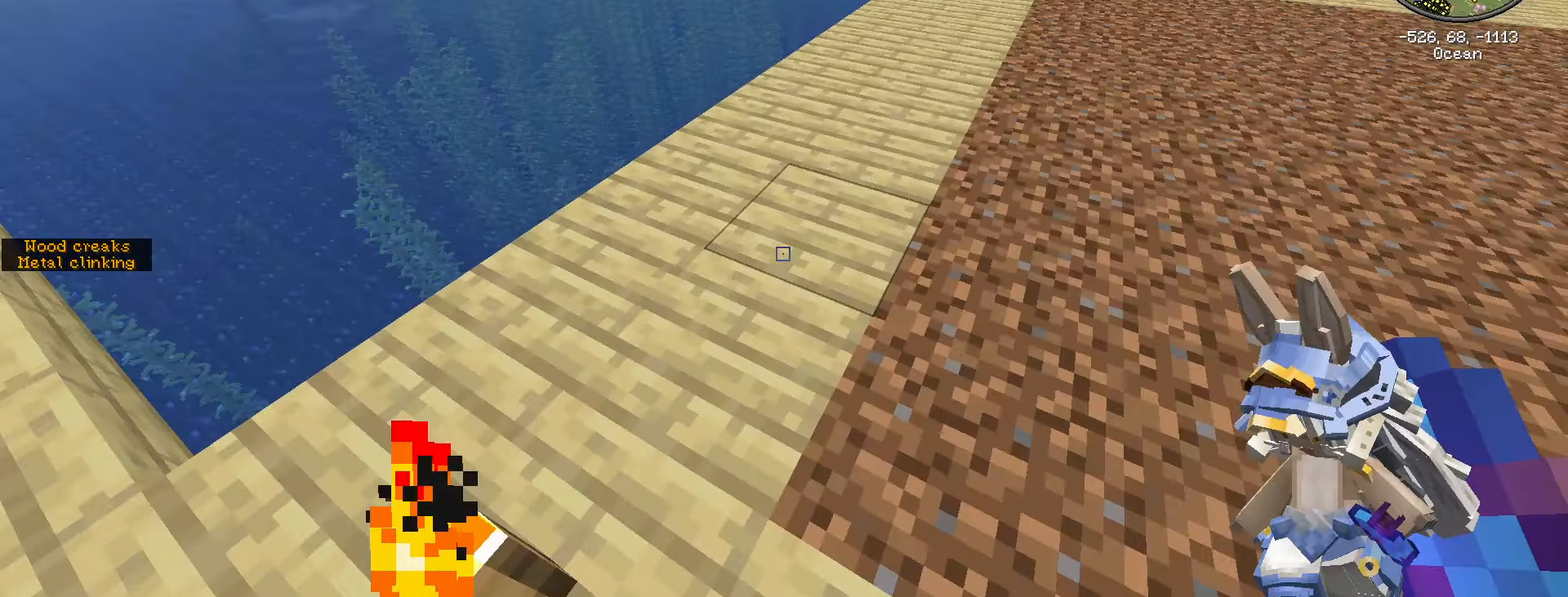
{"keys": [], "mouse": [], "events": [[67, "w", "up"], [167, "d", "up"]]}
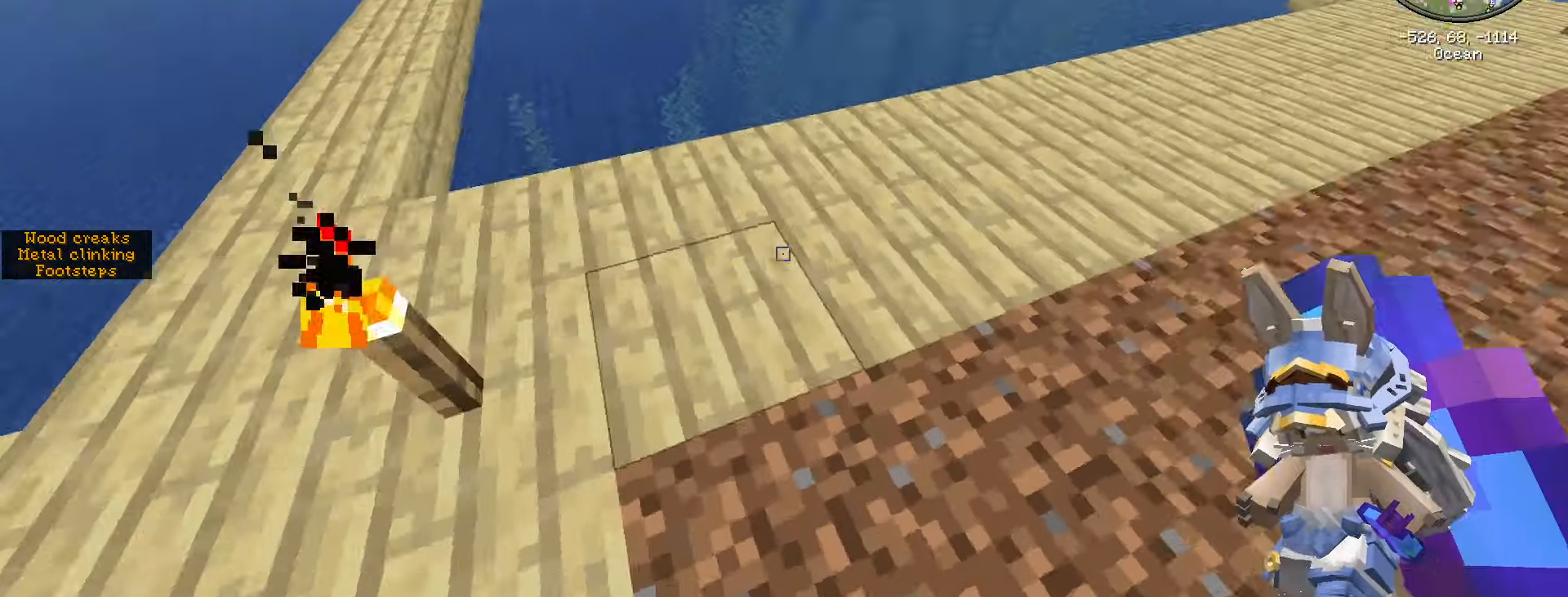
{"keys": [], "mouse": [], "events": []}
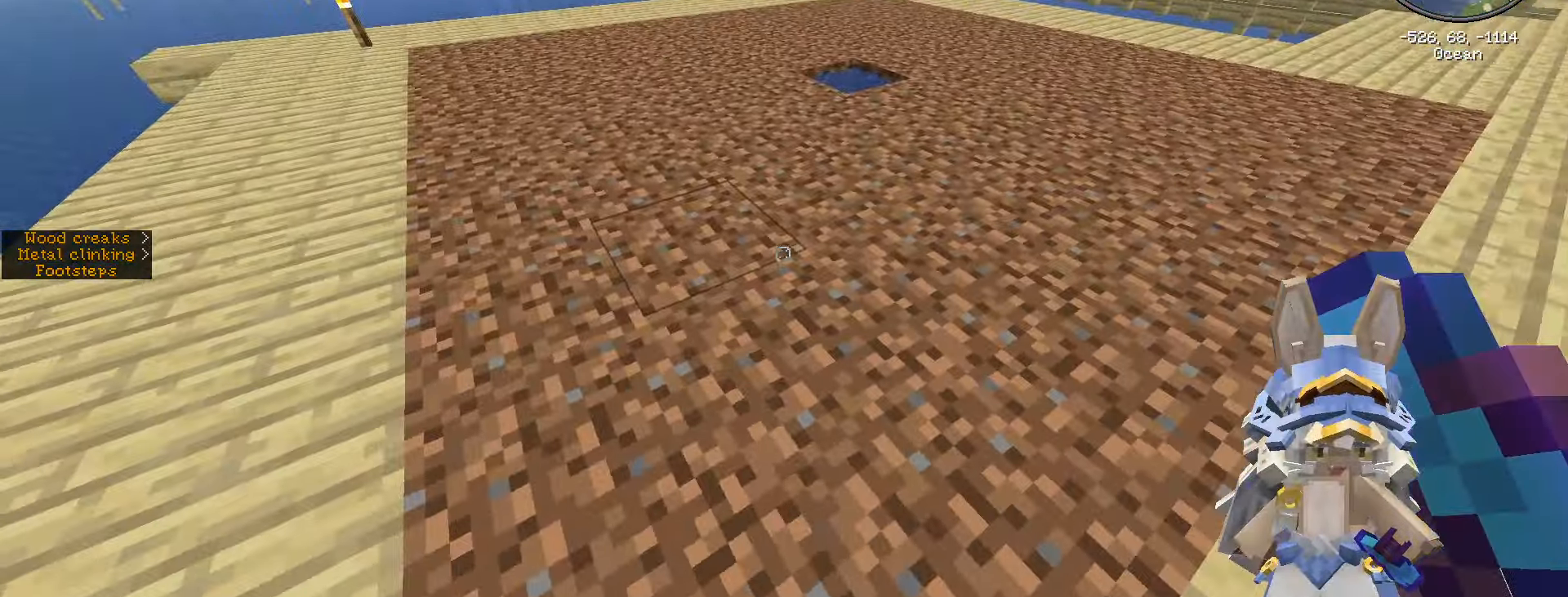
{"keys": ["w"], "mouse": [], "events": [[317, "w", "down"]]}
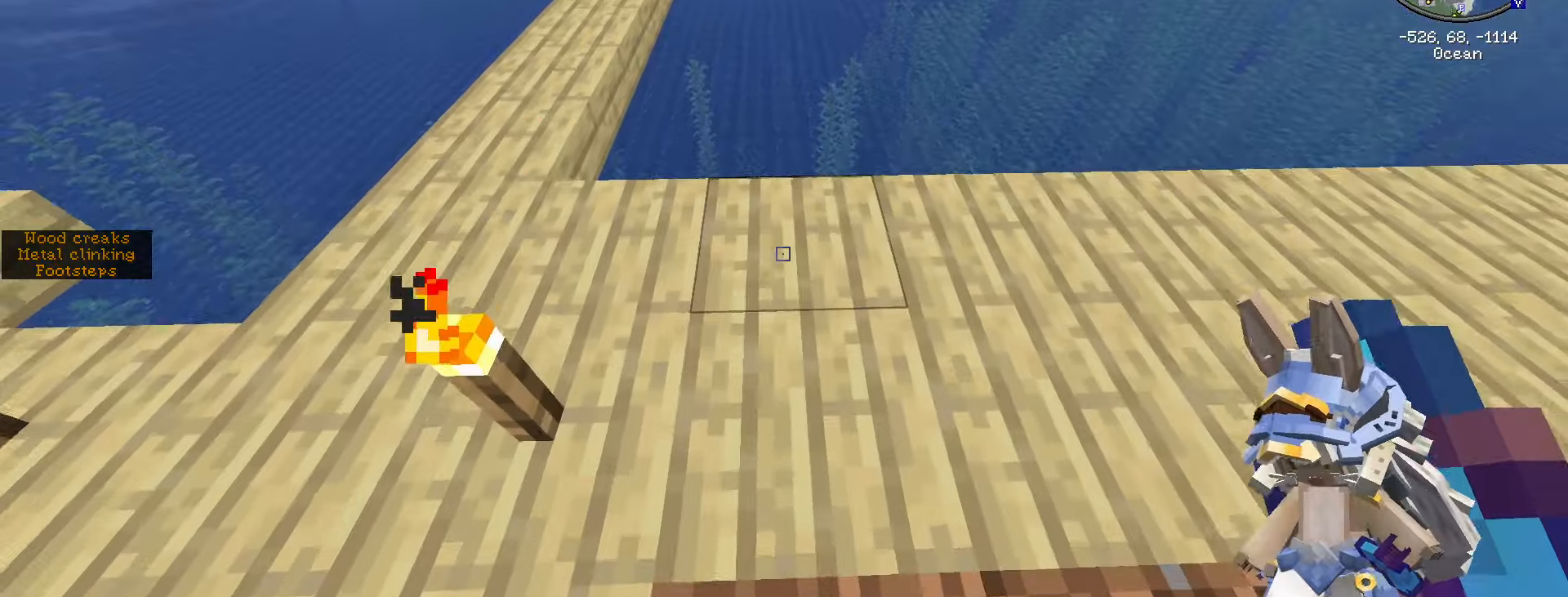
{"keys": [], "mouse": [], "events": [[50, "w", "up"]]}
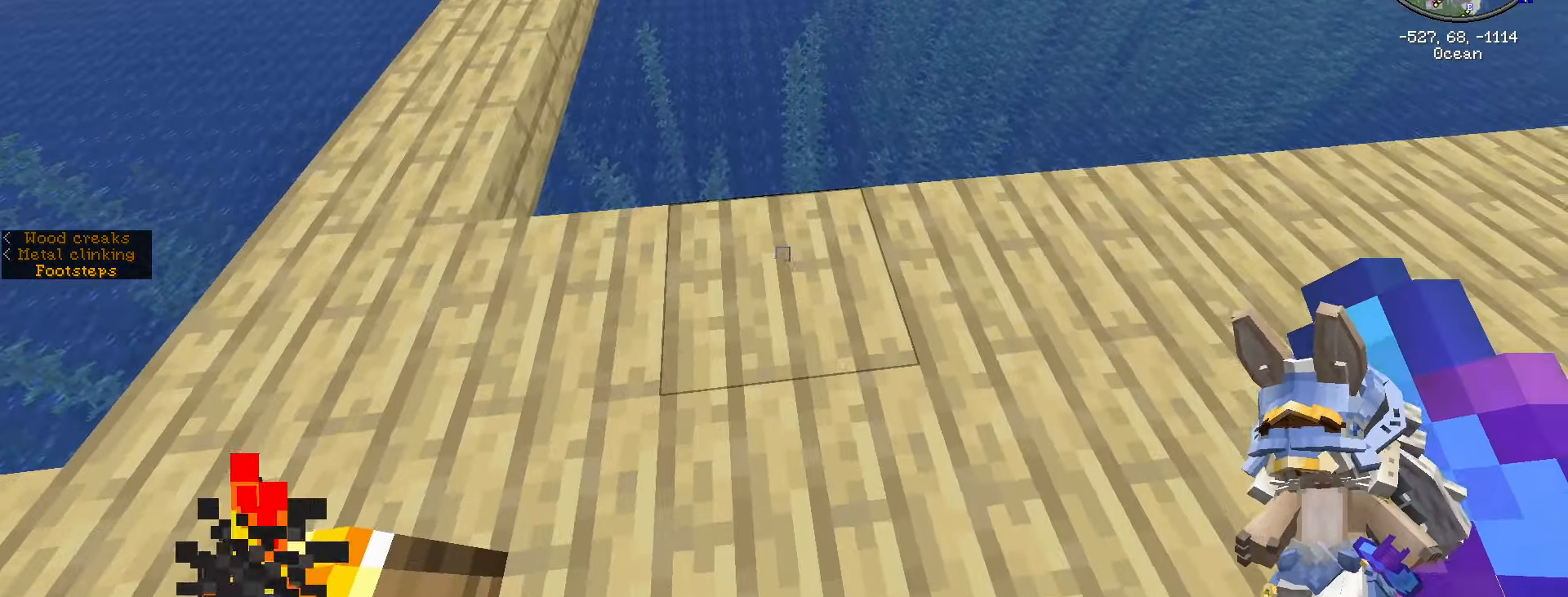
{"keys": [], "mouse": [], "events": [[34, "caps_lock", "down"], [84, "caps_lock", "up"]]}
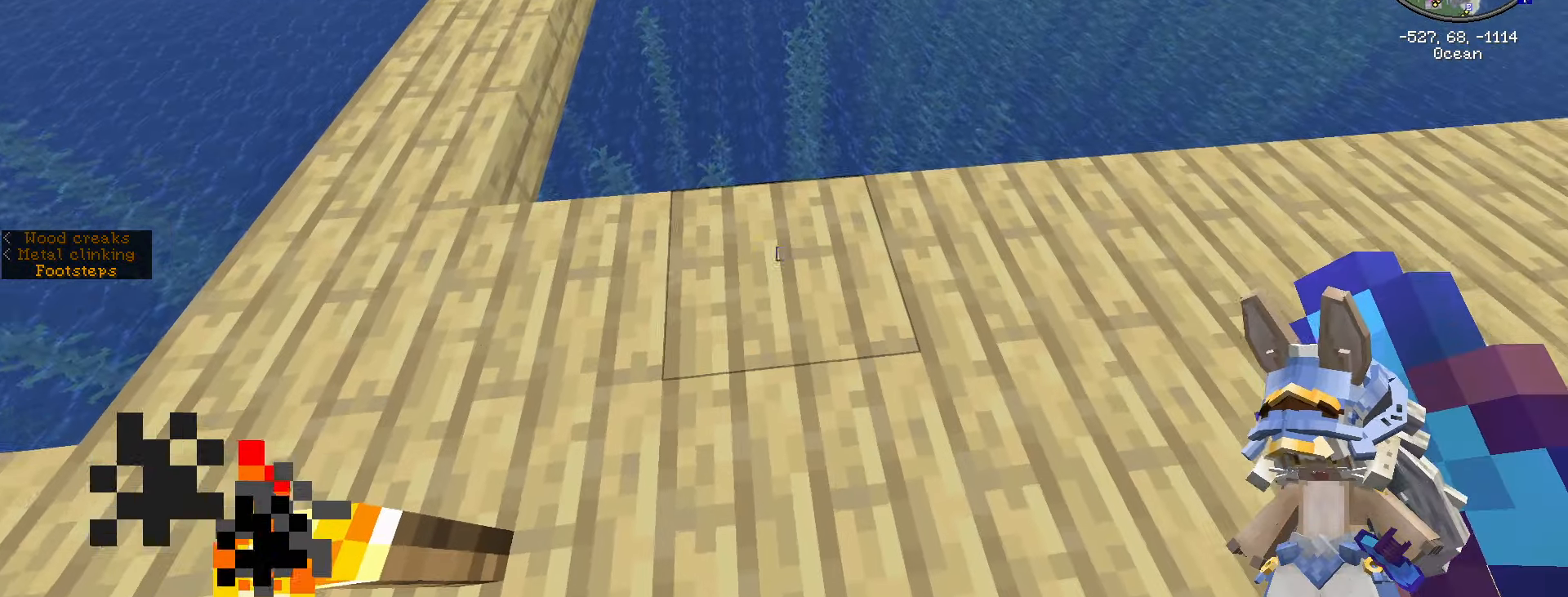
{"keys": [], "mouse": [], "events": []}
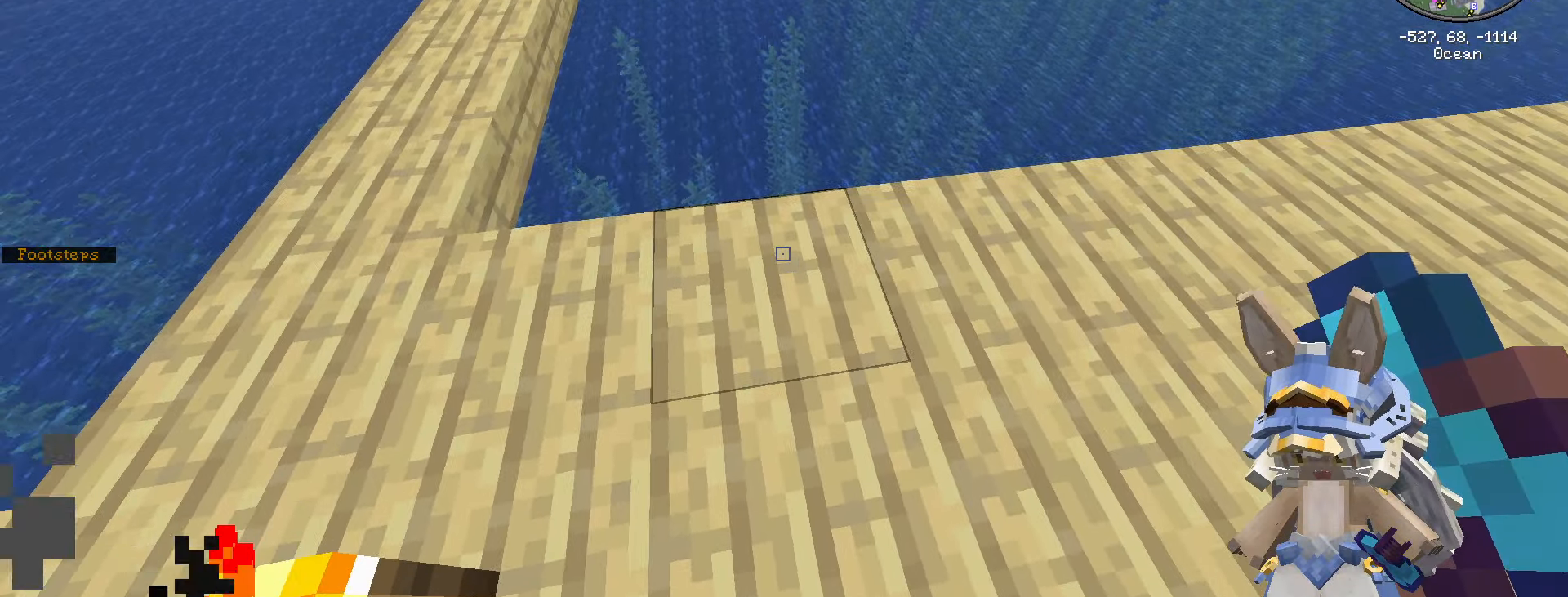
{"keys": ["a", "shift_l", "w"], "mouse": [], "events": [[184, "w", "down"], [334, "a", "down"], [367, "shift_l", "down"]]}
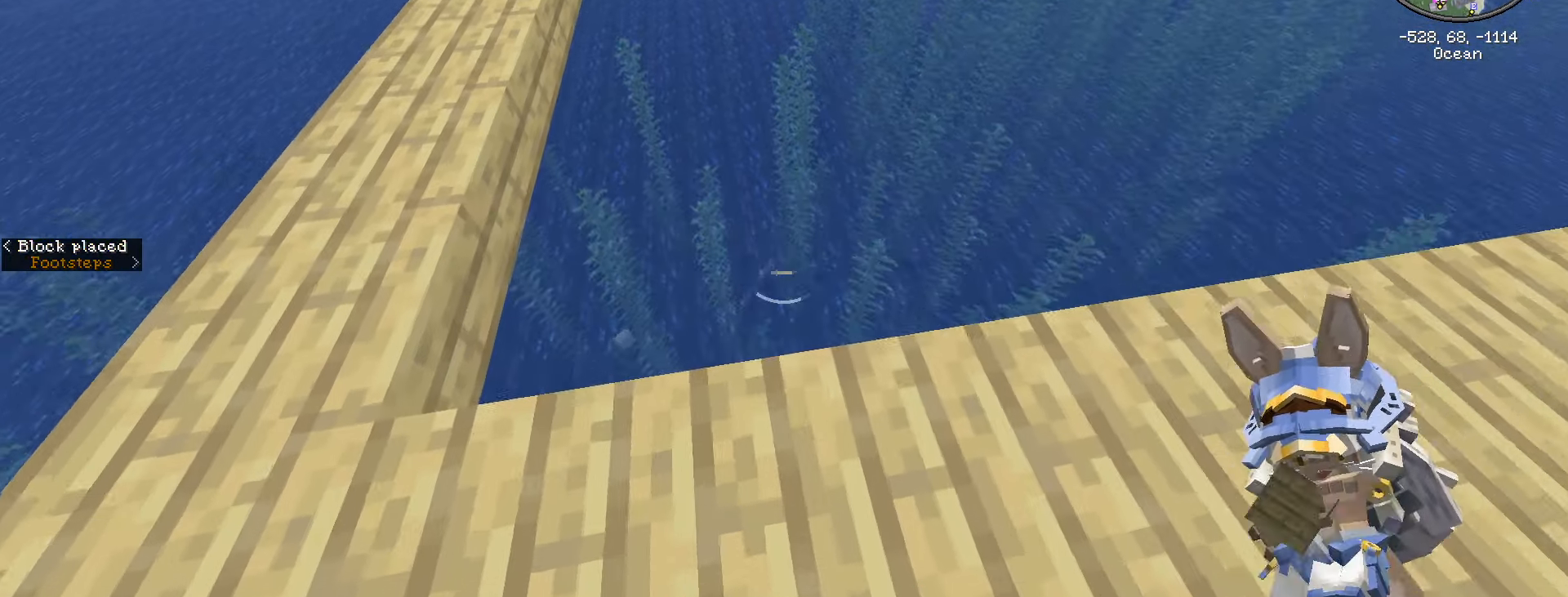
{"keys": ["a", "shift_l"], "mouse": [], "events": [[334, "w", "up"]]}
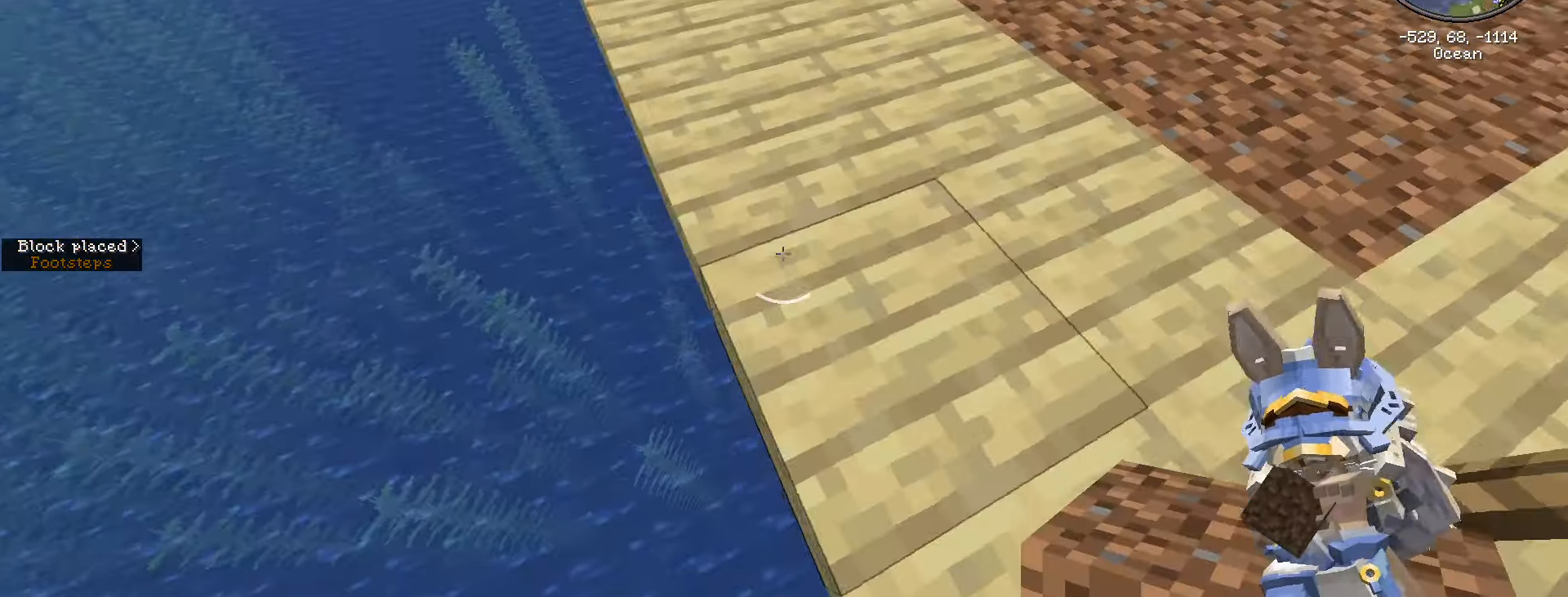
{"keys": ["shift_l"], "mouse": [], "events": [[34, "s", "down"], [184, "a", "up"], [184, "s", "up"]]}
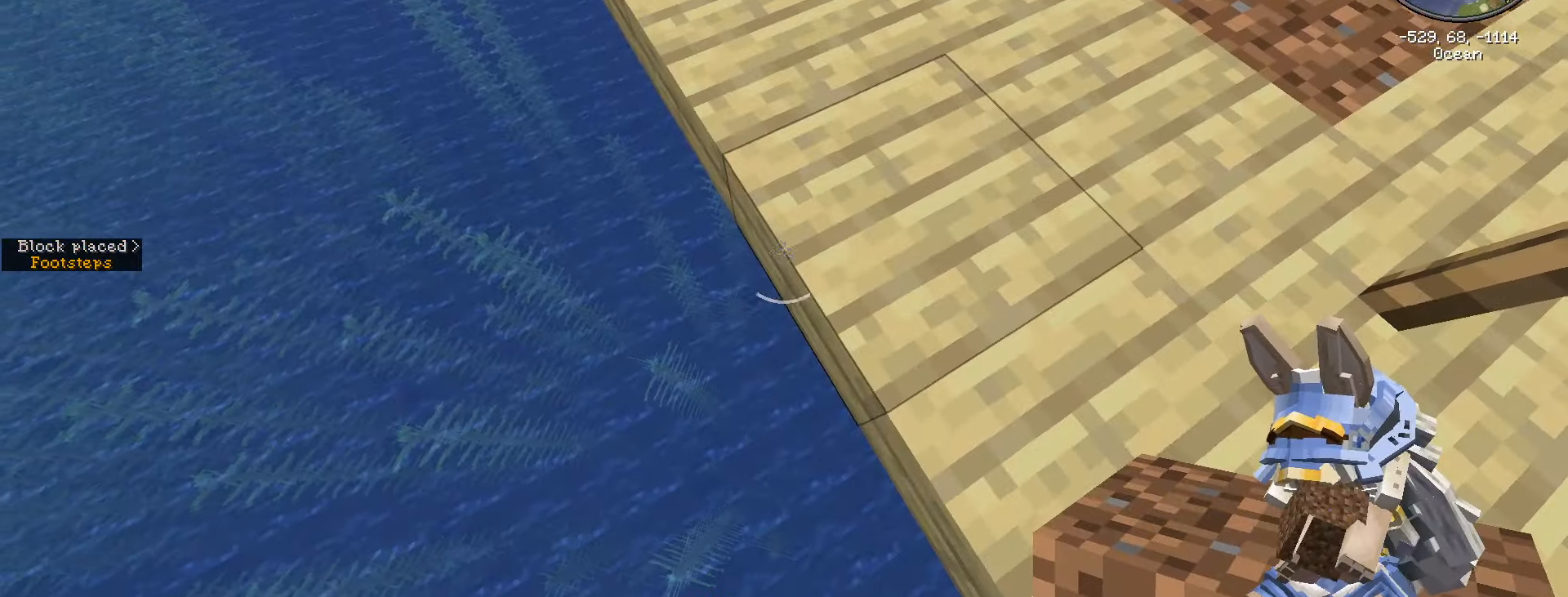
{"keys": ["a", "s", "shift_l"], "mouse": [], "events": [[167, "mouse_right", "down"], [234, "d", "down"], [284, "mouse_right", "up"], [417, "s", "down"], [500, "a", "down"], [500, "d", "up"]]}
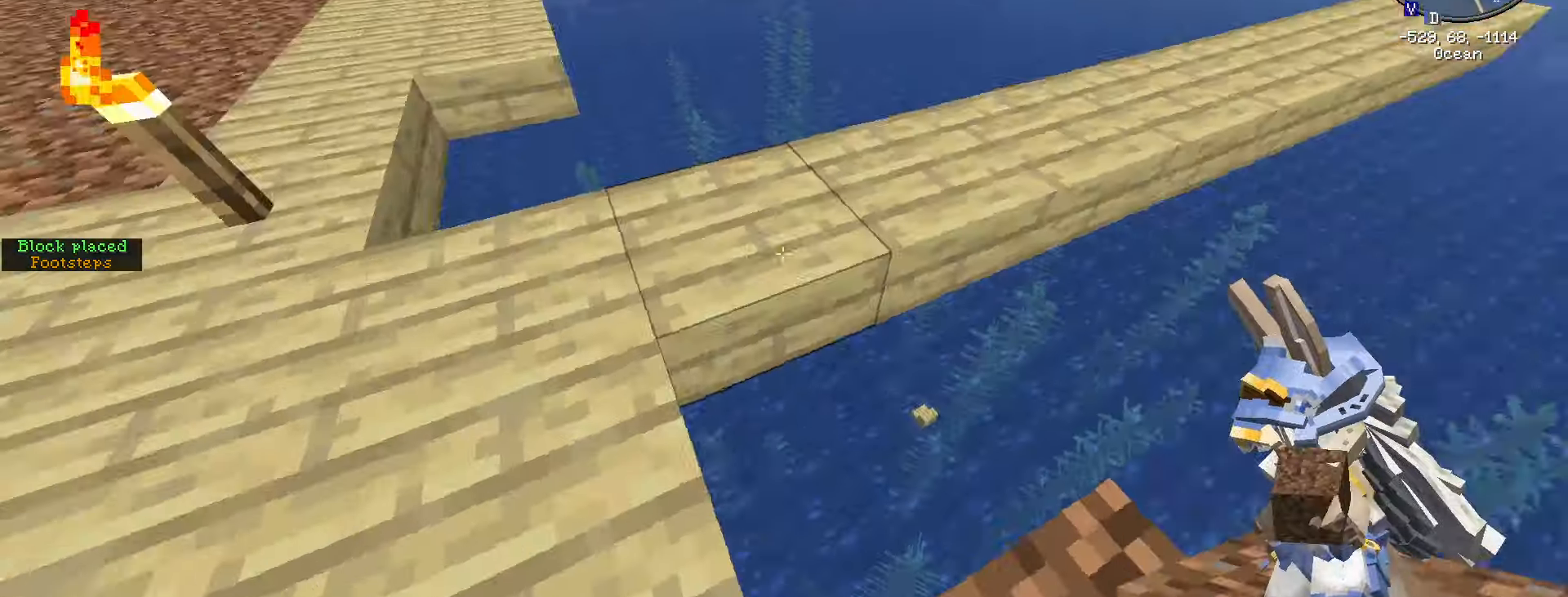
{"keys": ["w"], "mouse": [], "events": [[150, "s", "up"], [250, "w", "down"], [350, "shift_l", "up"], [400, "a", "up"]]}
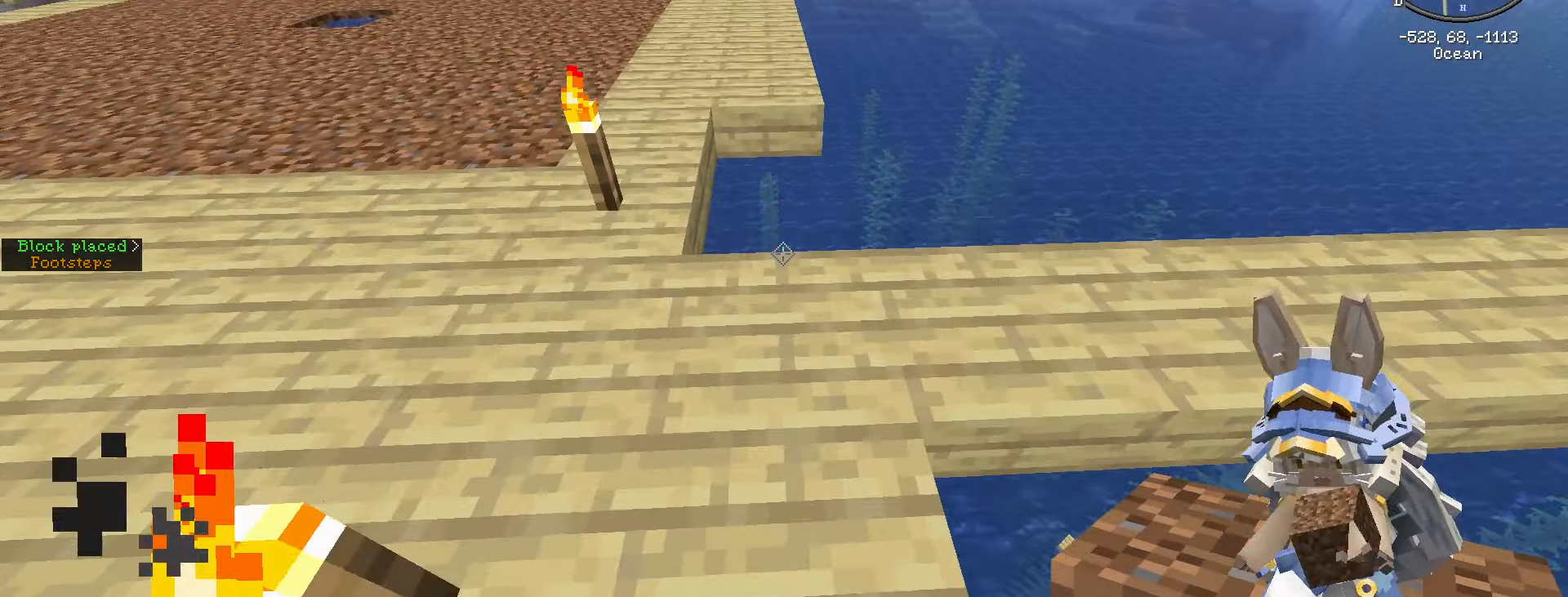
{"keys": ["a", "w"], "mouse": [], "events": [[217, "a", "down"]]}
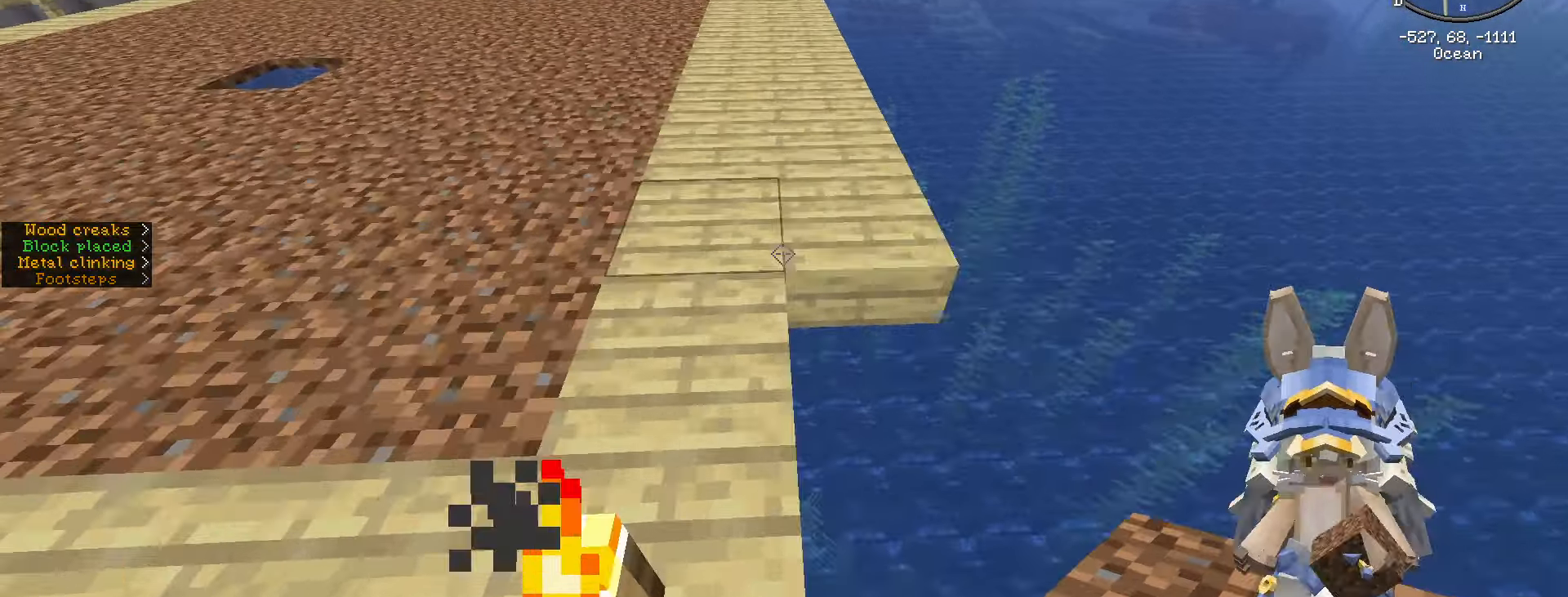
{"keys": ["d", "w"], "mouse": [], "events": [[134, "a", "up"], [466, "d", "down"]]}
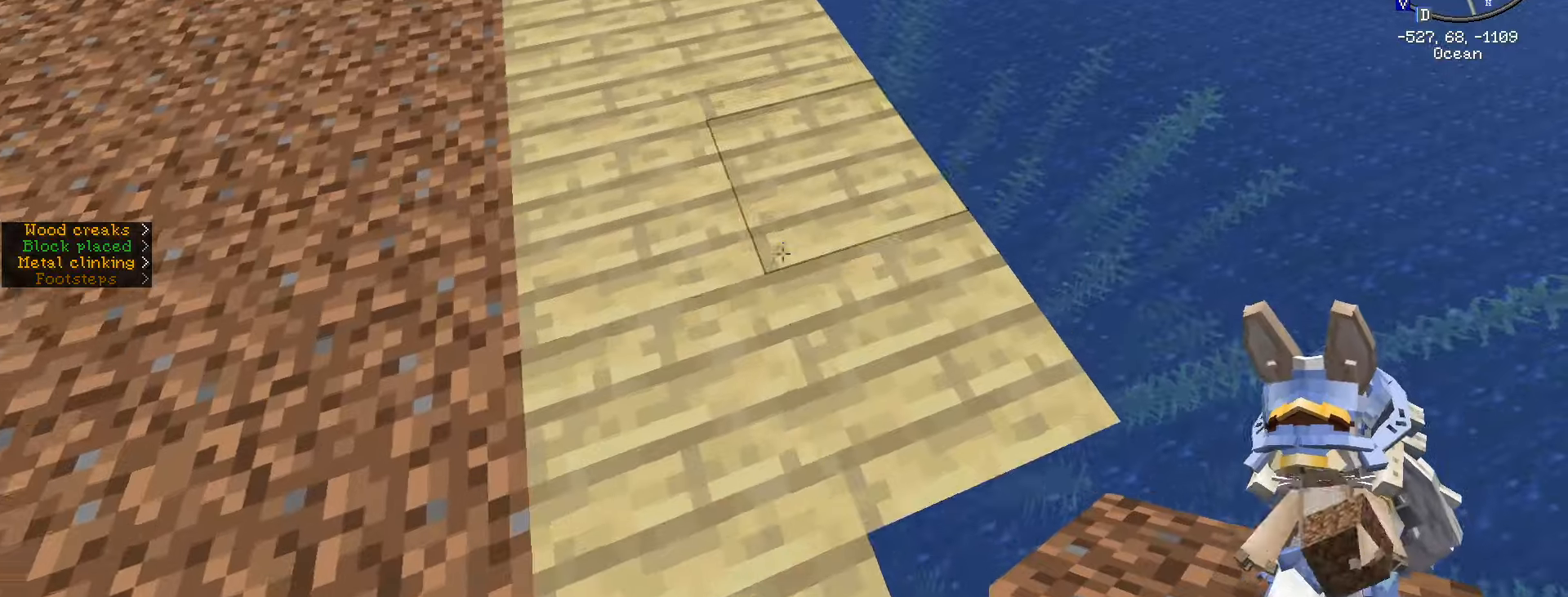
{"keys": ["d", "shift_l"], "mouse": [], "events": [[116, "w", "up"], [150, "shift_l", "down"]]}
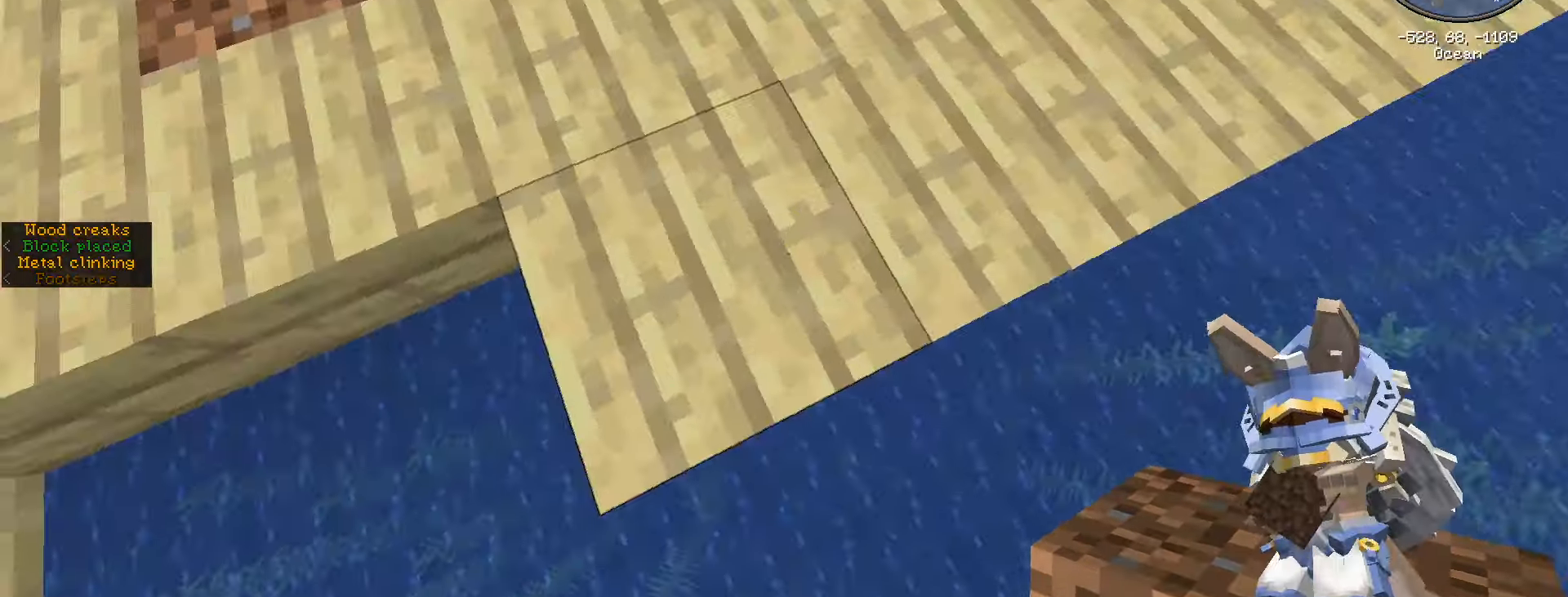
{"keys": ["shift_l"], "mouse": [], "events": [[33, "s", "down"], [66, "d", "up"], [166, "s", "up"]]}
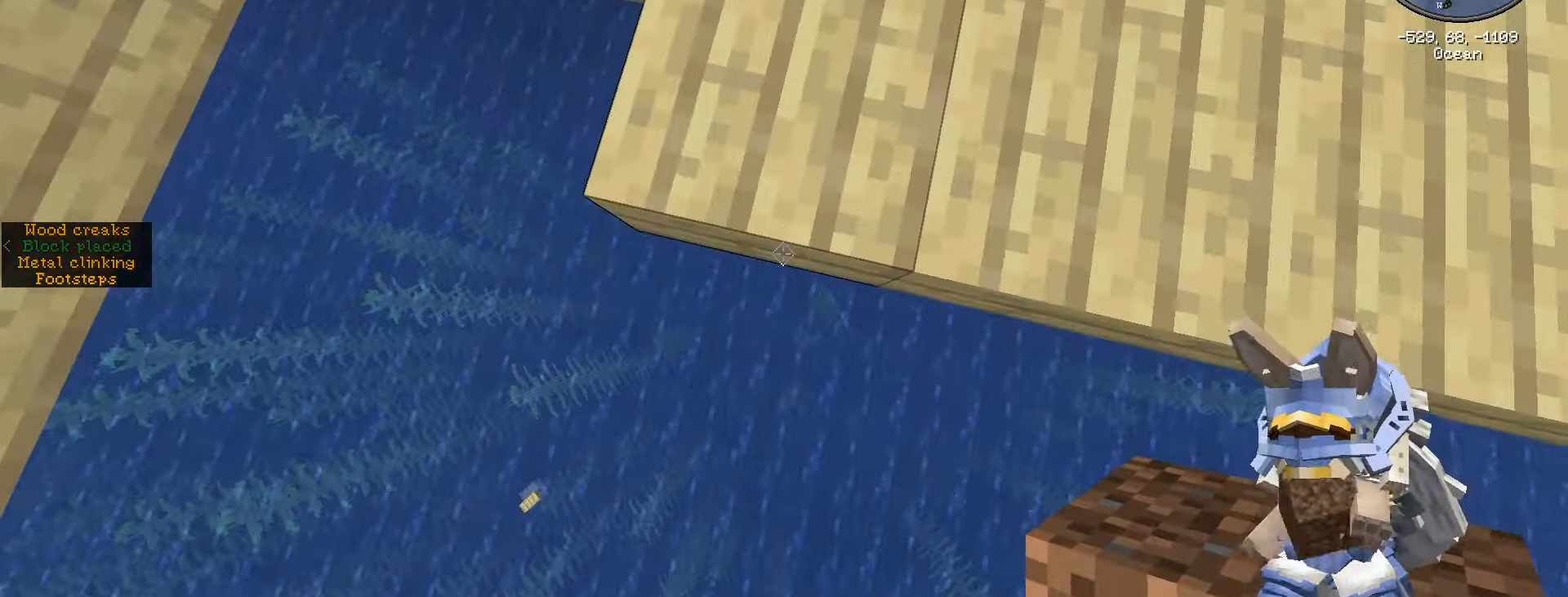
{"keys": ["a", "s", "shift_l"], "mouse": [], "events": [[83, "a", "down"], [133, "mouse_right", "down"], [183, "s", "down"], [266, "mouse_right", "up"]]}
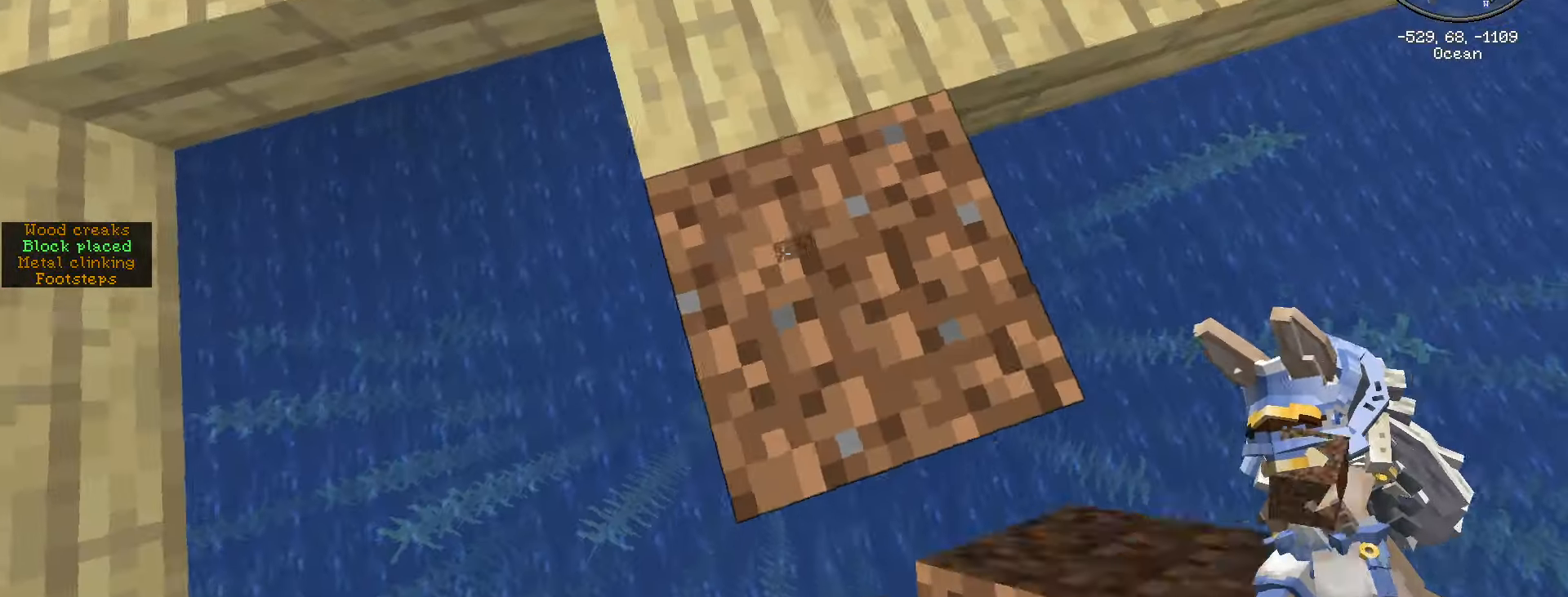
{"keys": ["shift_l"], "mouse": [], "events": [[300, "s", "up"], [350, "a", "up"]]}
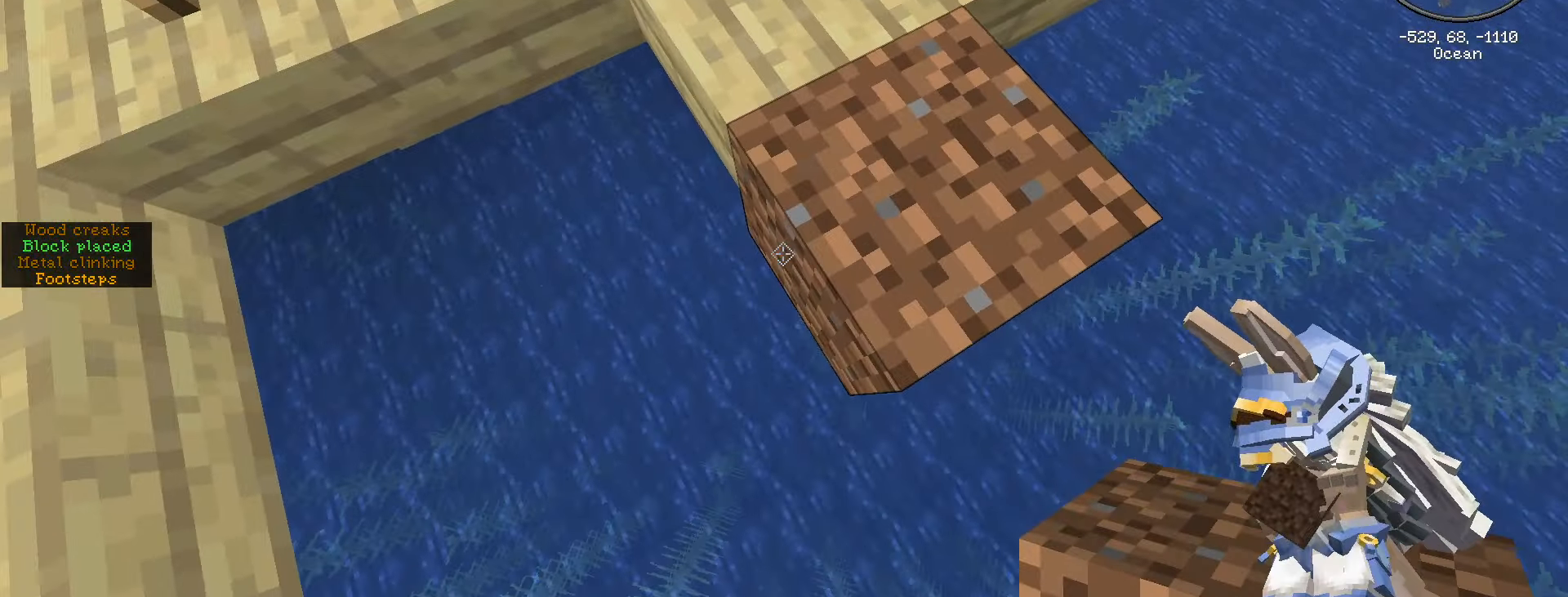
{"keys": ["shift_l", "w"], "mouse": [], "events": [[133, "mouse_right", "down"], [216, "mouse_right", "up"], [266, "d", "down"], [300, "w", "down"], [500, "d", "up"]]}